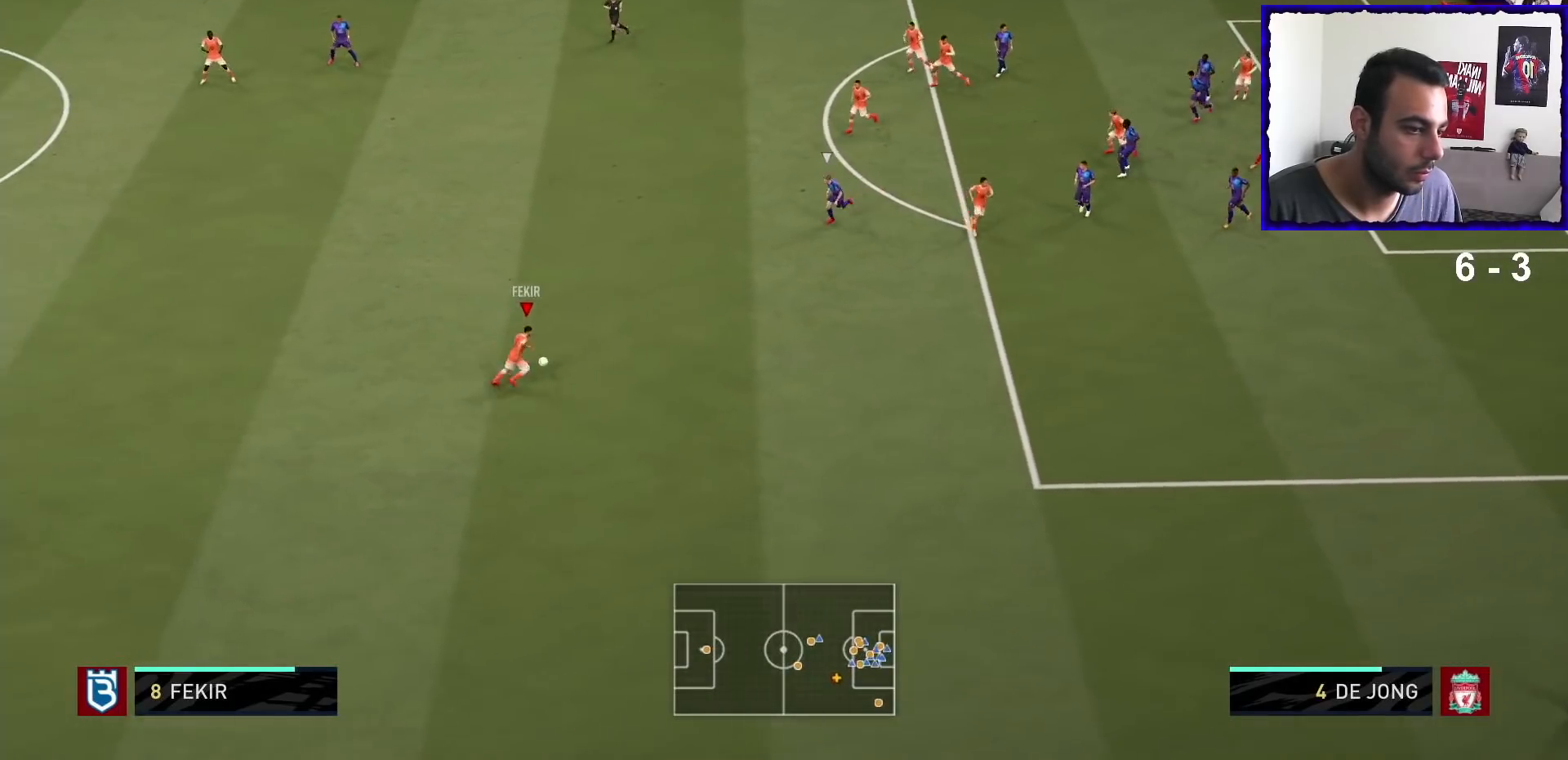
Gameplay with a controller (PlayStation layout); each line is a JSON object with the inputs held at the frame after it. "events" lists button and stick changes between this image and that frame as [ms after this image, input, new state], when the widget could be followed in between. Not read: L3 R3.
{"buttons": ["SQUARE", "R2"], "left_stick": "up", "right_stick": "center", "events": [[100, "left_stick", "up"], [467, "SQUARE", "down"], [500, "R2", "down"]]}
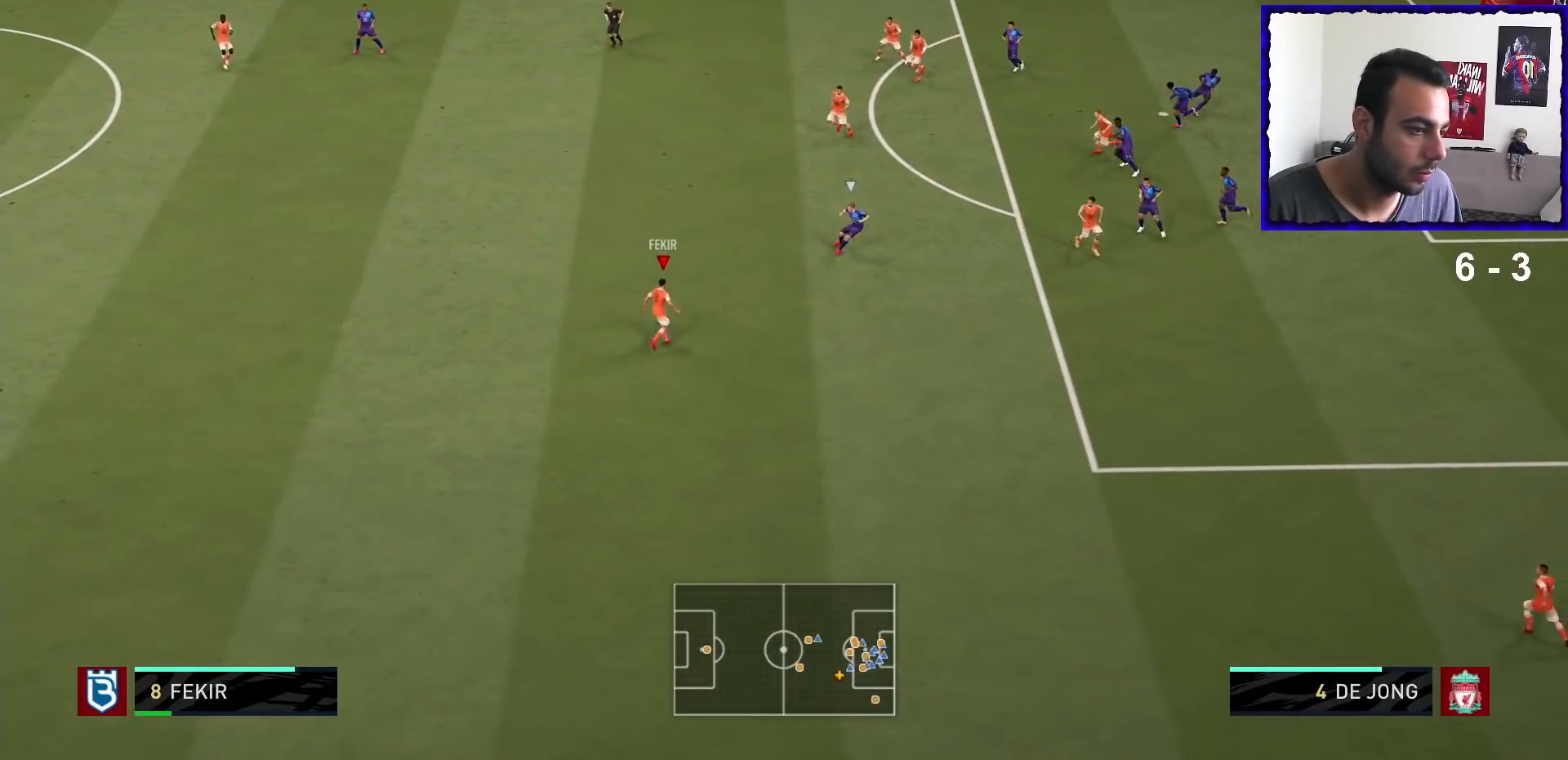
{"buttons": ["R2"], "left_stick": "up", "right_stick": "center", "events": [[300, "SQUARE", "up"]]}
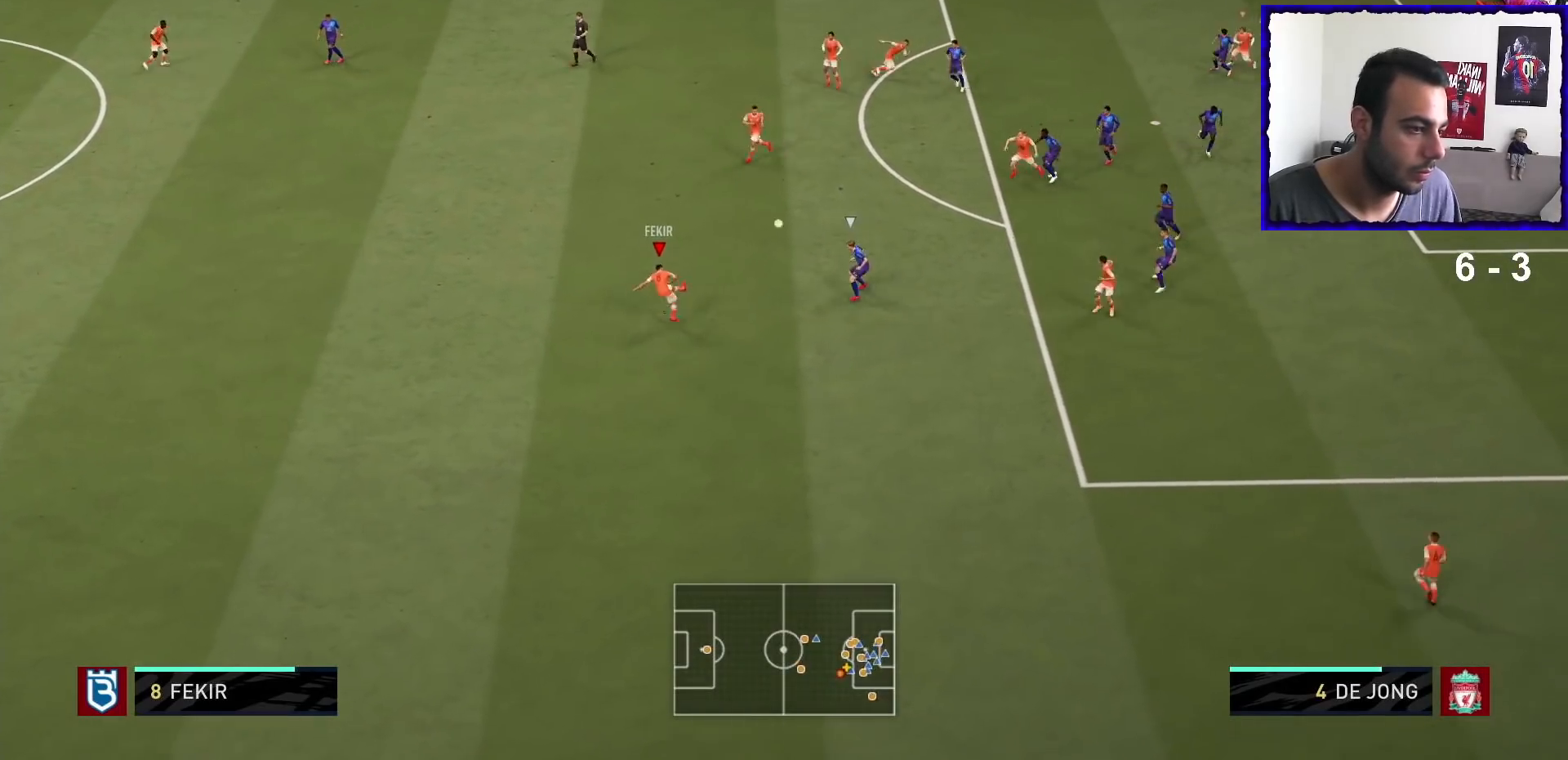
{"buttons": ["R2"], "left_stick": "up", "right_stick": "center", "events": []}
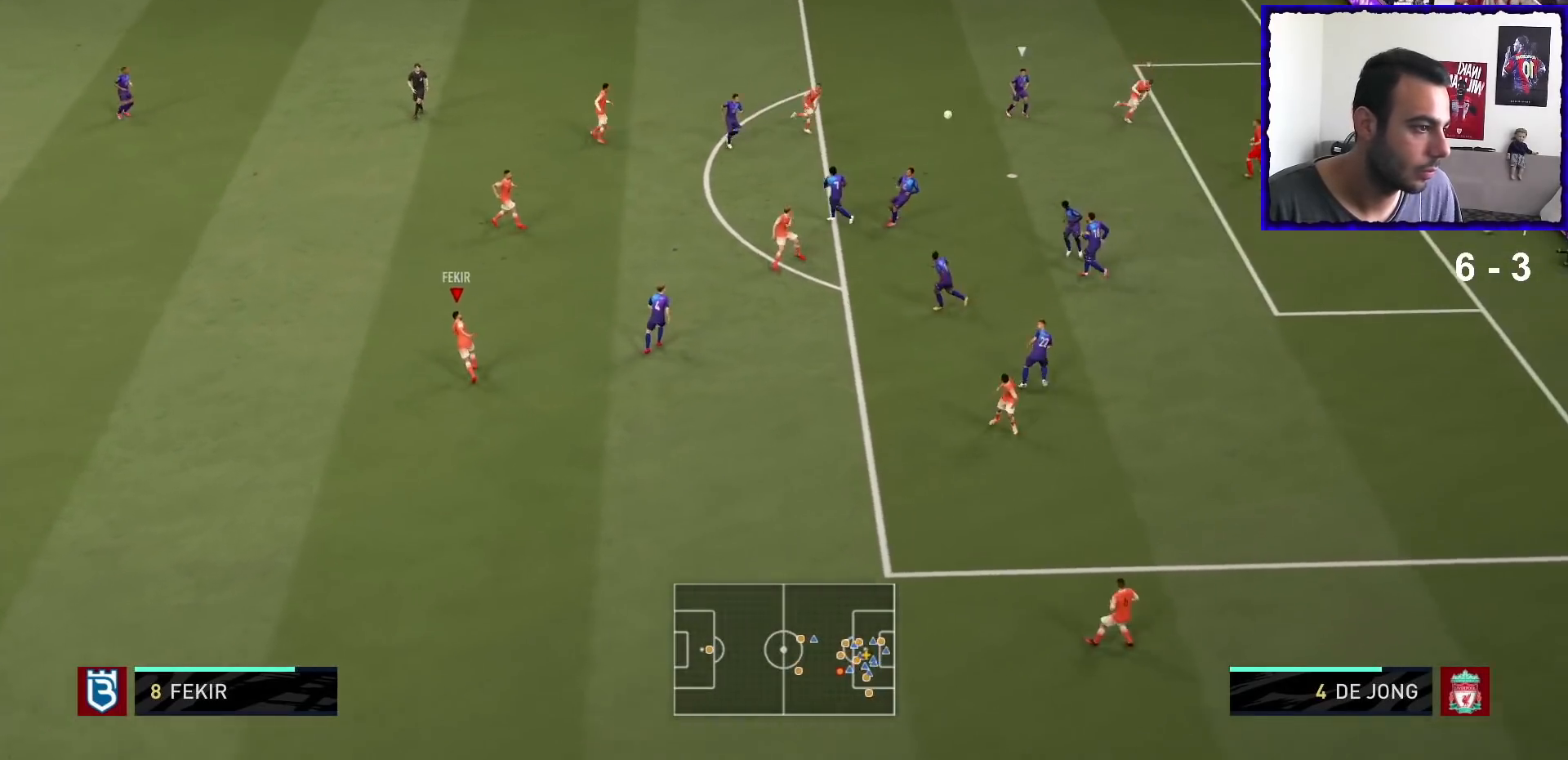
{"buttons": ["R2"], "left_stick": "up", "right_stick": "center", "events": []}
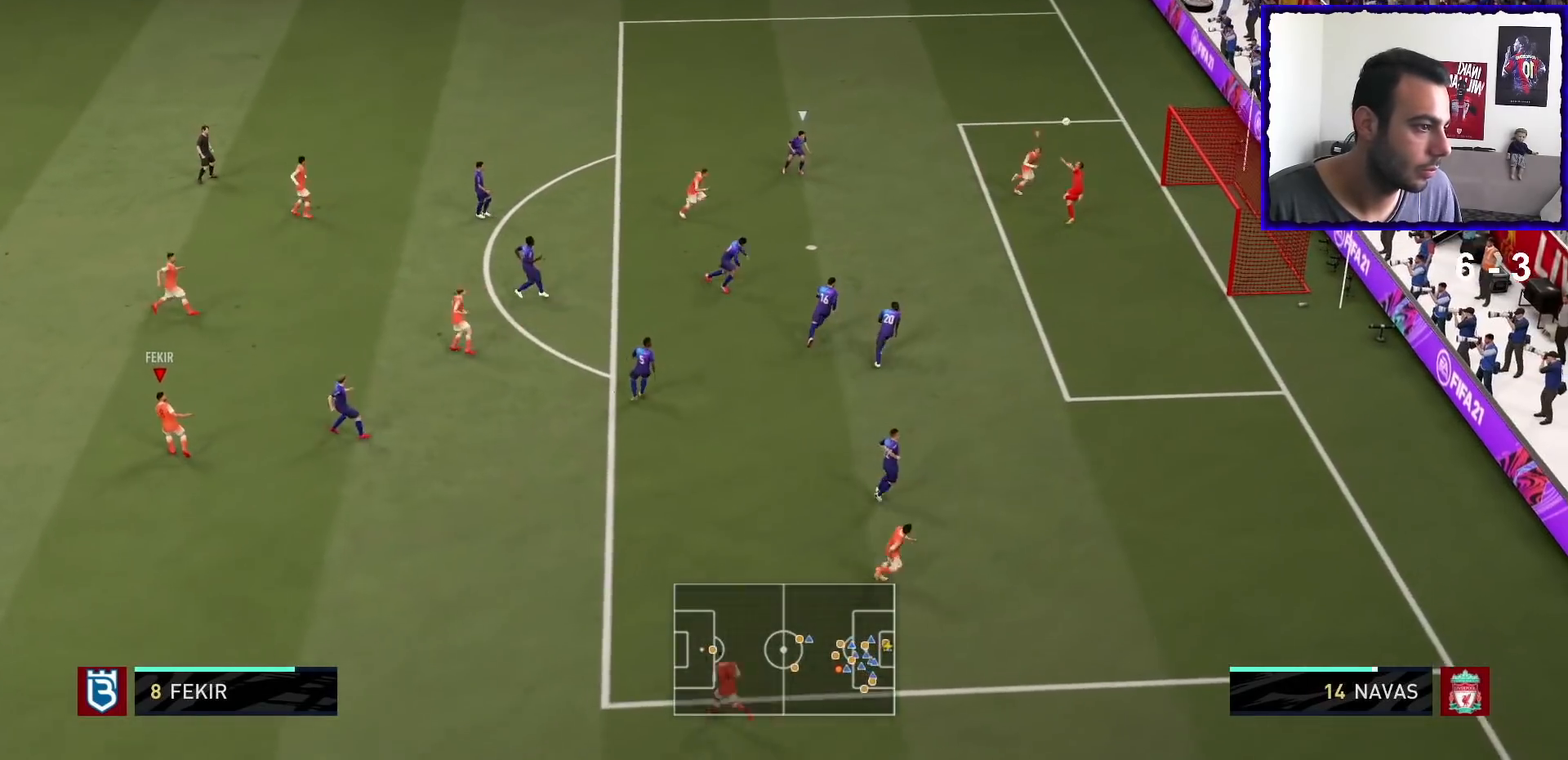
{"buttons": ["R2"], "left_stick": "up", "right_stick": "center", "events": []}
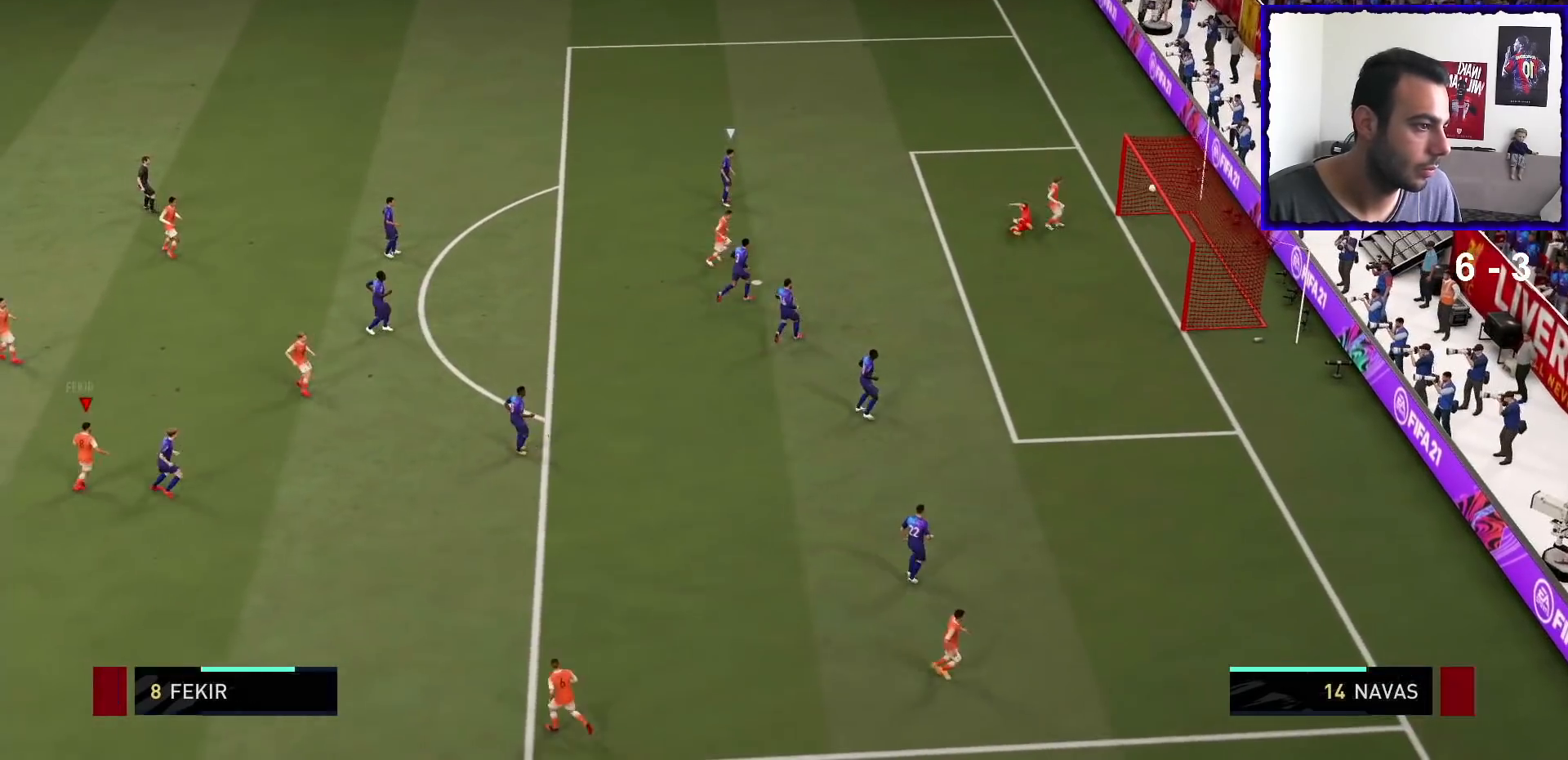
{"buttons": [], "left_stick": "down-right", "right_stick": "center", "events": [[67, "left_stick", "right"], [200, "R2", "up"], [200, "left_stick", "down-right"]]}
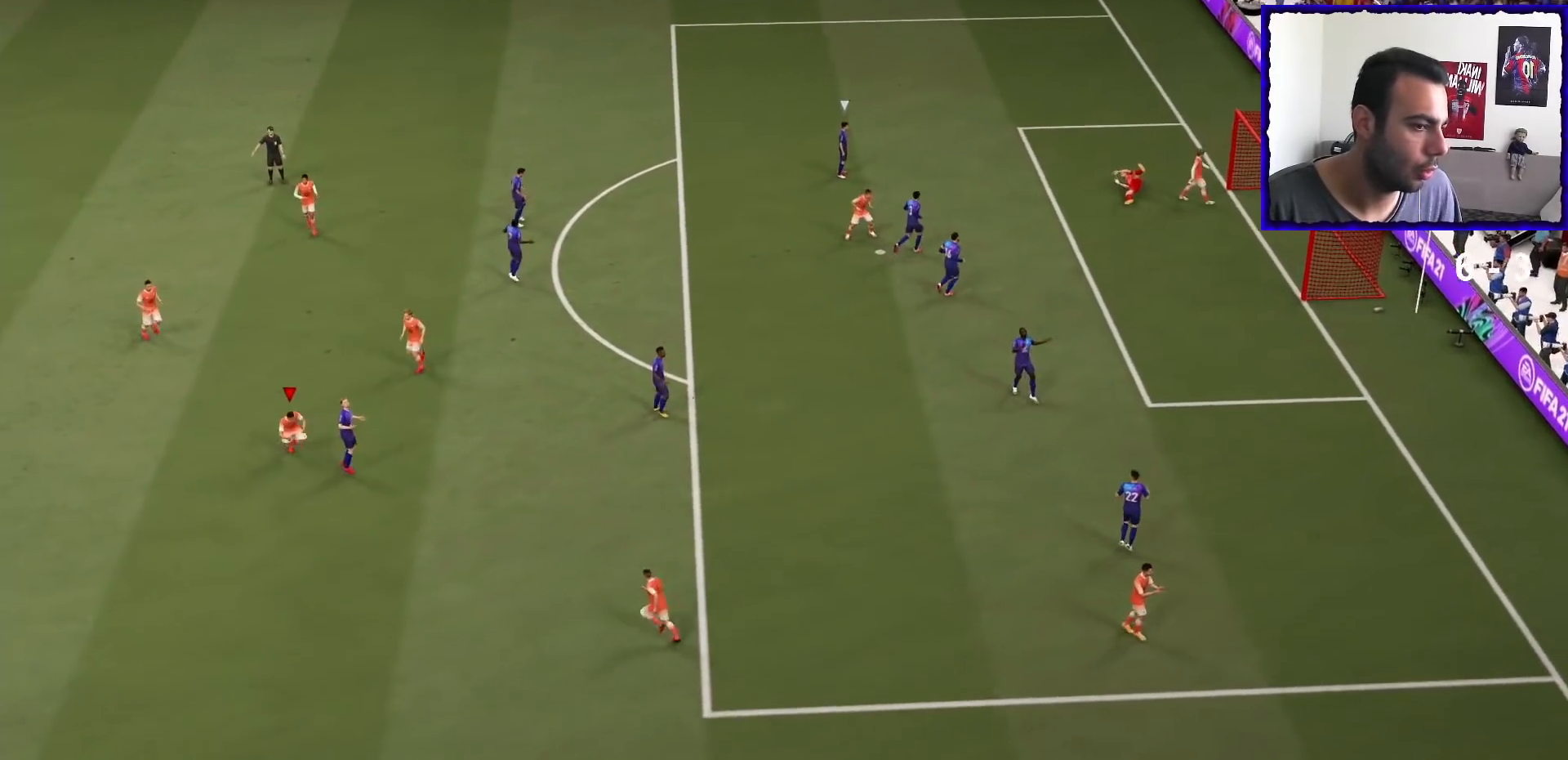
{"buttons": ["L2"], "left_stick": "down", "right_stick": "left", "events": [[167, "L2", "down"], [267, "left_stick", "down"], [434, "right_stick", "left"]]}
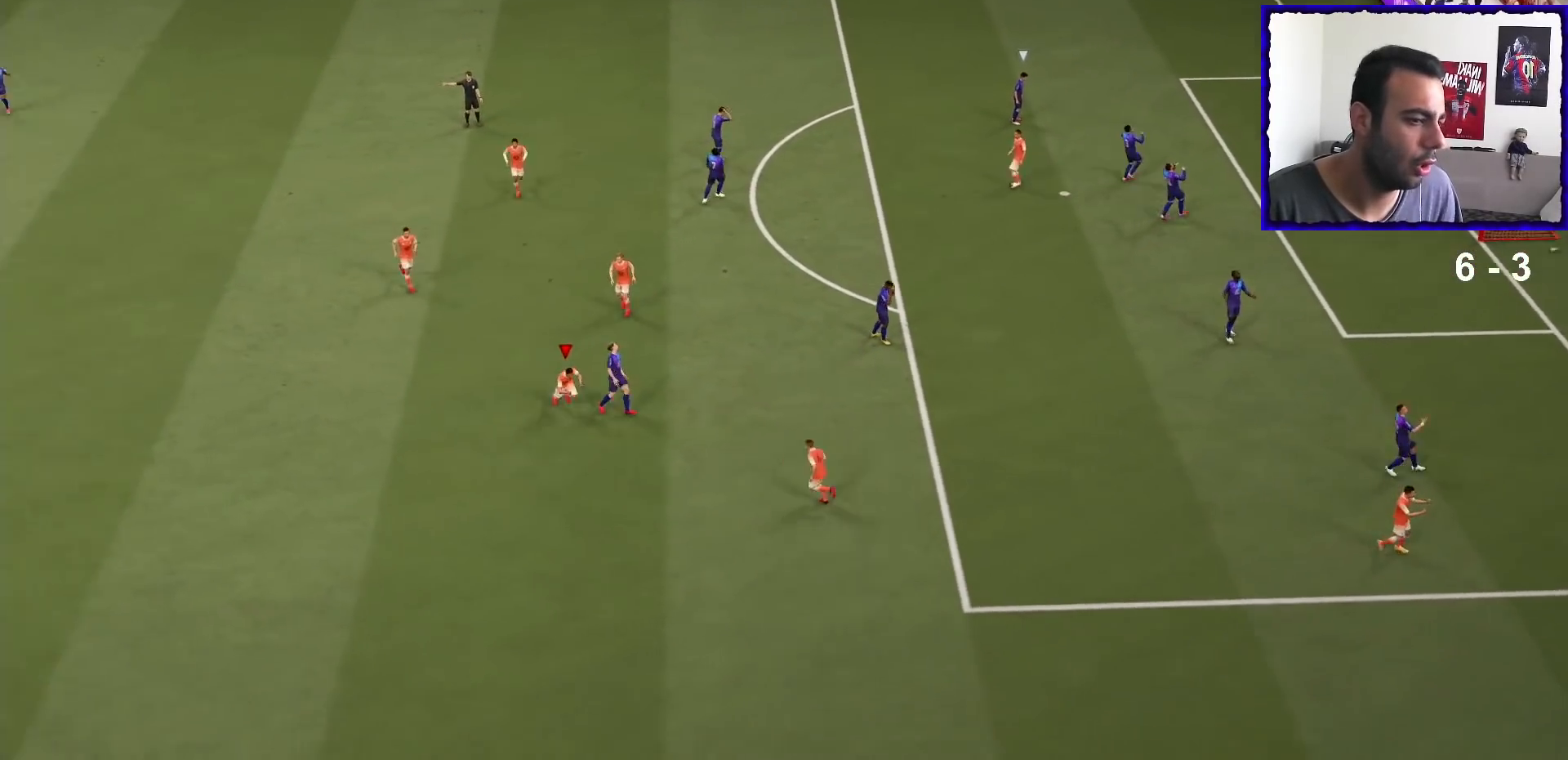
{"buttons": ["L2"], "left_stick": "down", "right_stick": "up-left", "events": [[66, "right_stick", "down"], [167, "right_stick", "up-right"], [233, "right_stick", "up-left"], [333, "right_stick", "down-left"], [400, "right_stick", "down-right"], [500, "right_stick", "up-left"]]}
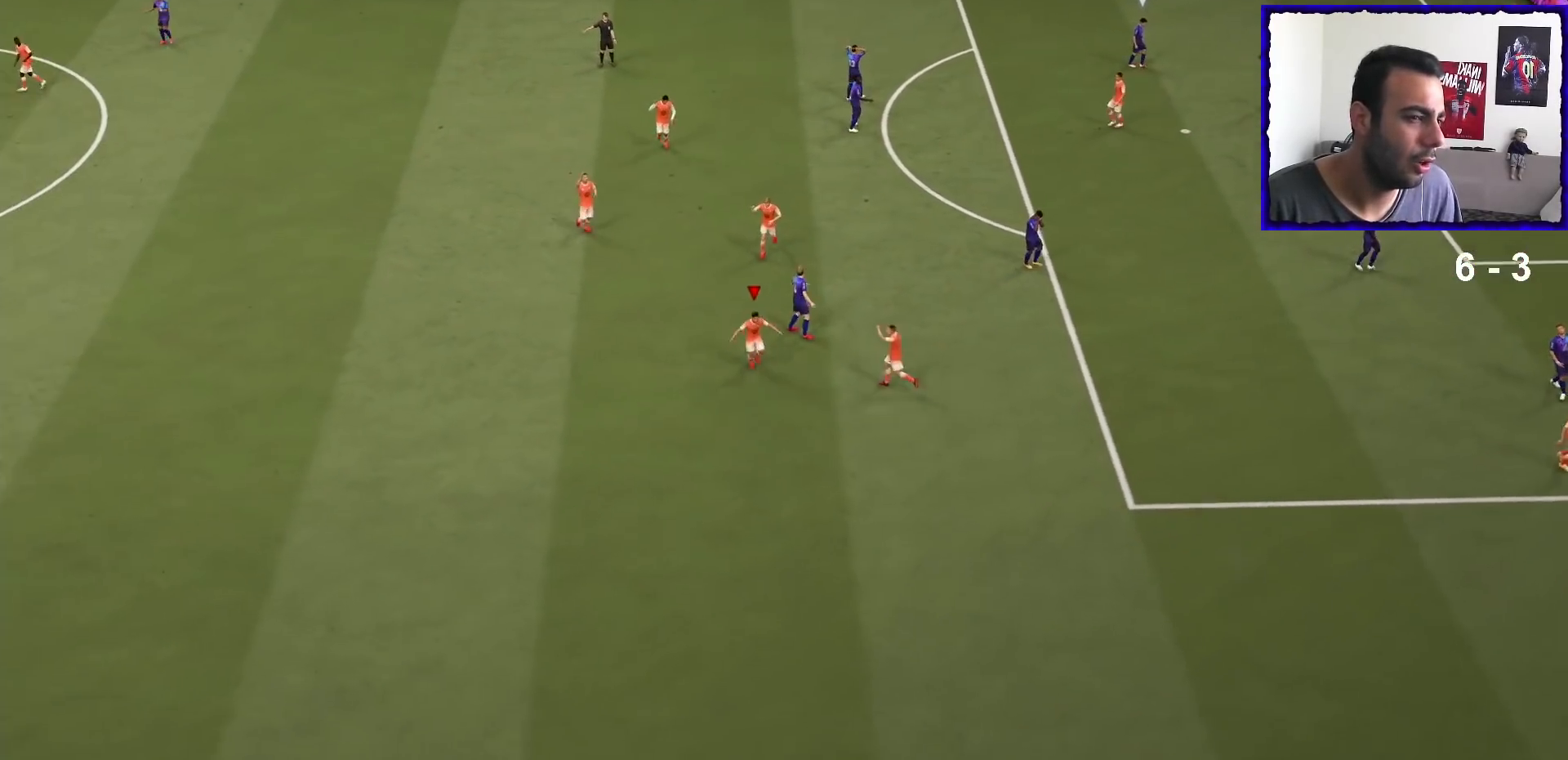
{"buttons": ["L2"], "left_stick": "down", "right_stick": "down", "events": [[100, "right_stick", "down-left"], [200, "right_stick", "down-right"], [267, "right_stick", "up"], [367, "right_stick", "left"], [467, "right_stick", "down"]]}
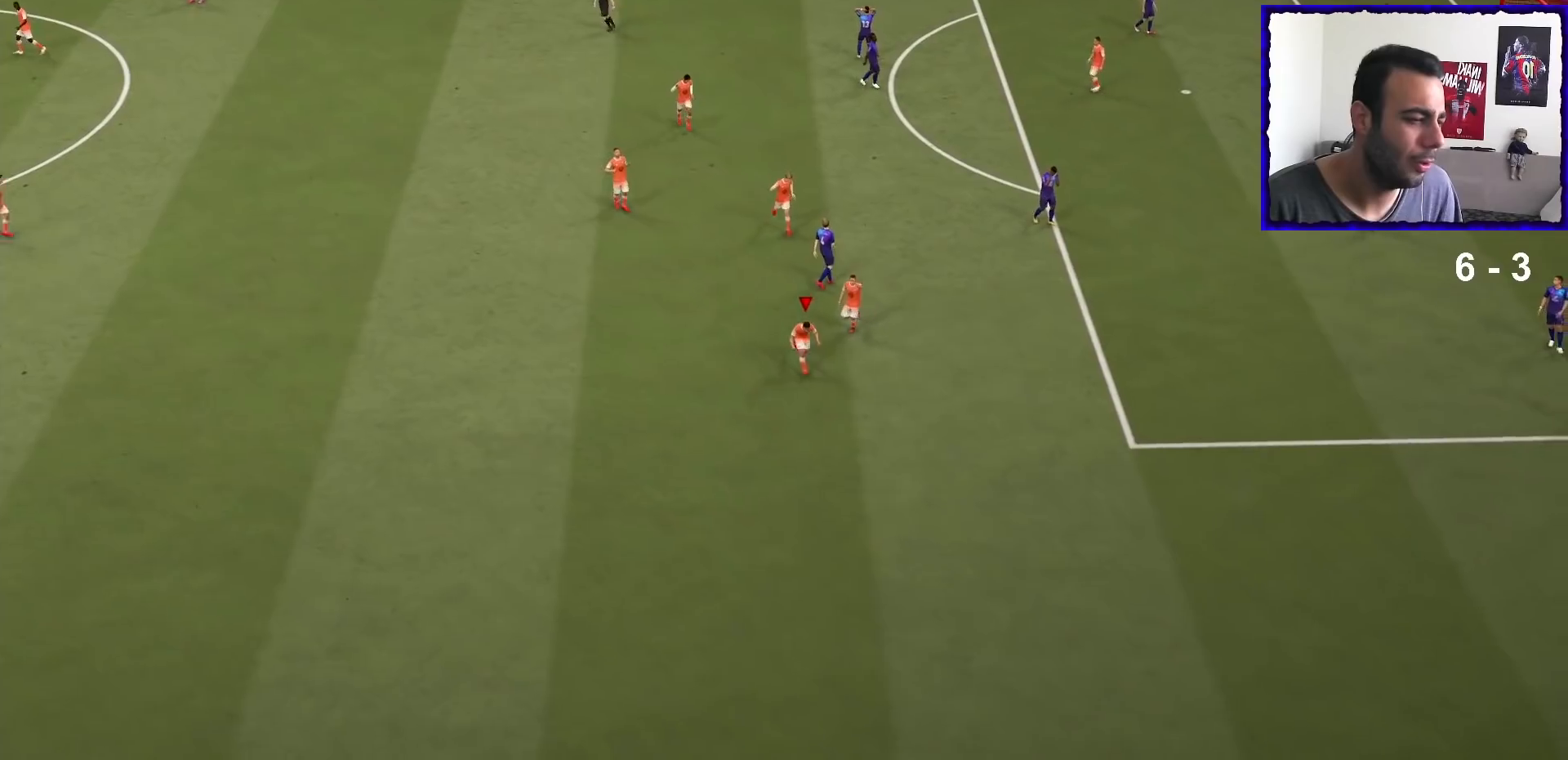
{"buttons": [], "left_stick": "center", "right_stick": "center", "events": [[66, "right_stick", "right"], [133, "right_stick", "up"], [267, "right_stick", "down"], [367, "left_stick", "center"], [367, "right_stick", "center"], [400, "L2", "up"]]}